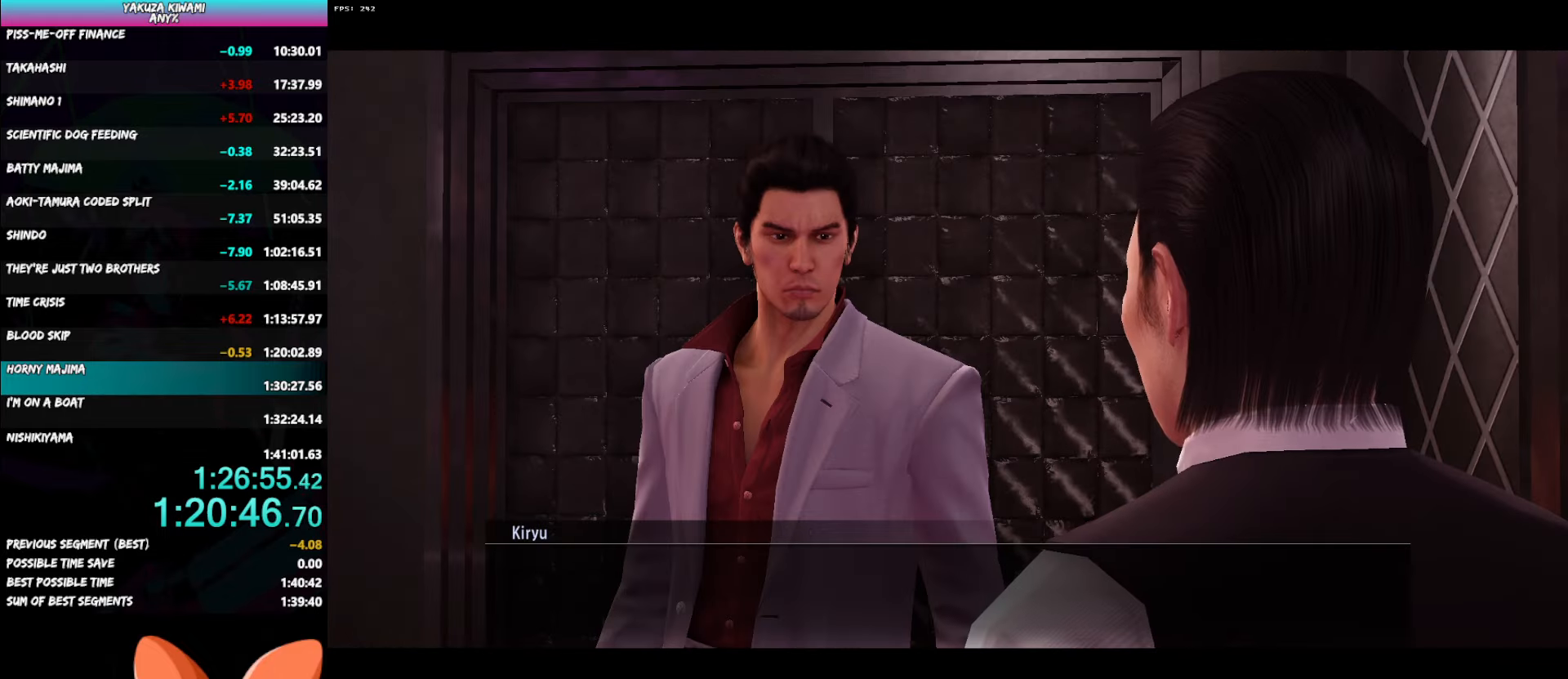
Gameplay with a controller (Xbox layout); each line is a JSON object with the inputs held at the frame after it. "button_events" lists button changes between this image and that frame as [ms after this image, input, new state], when the widget could be followed in between (sticks are given only as held states). Not read: L3 R1 R3 SELECT START.
{"buttons": ["A"], "left_stick": "center", "right_stick": "center", "button_events": []}
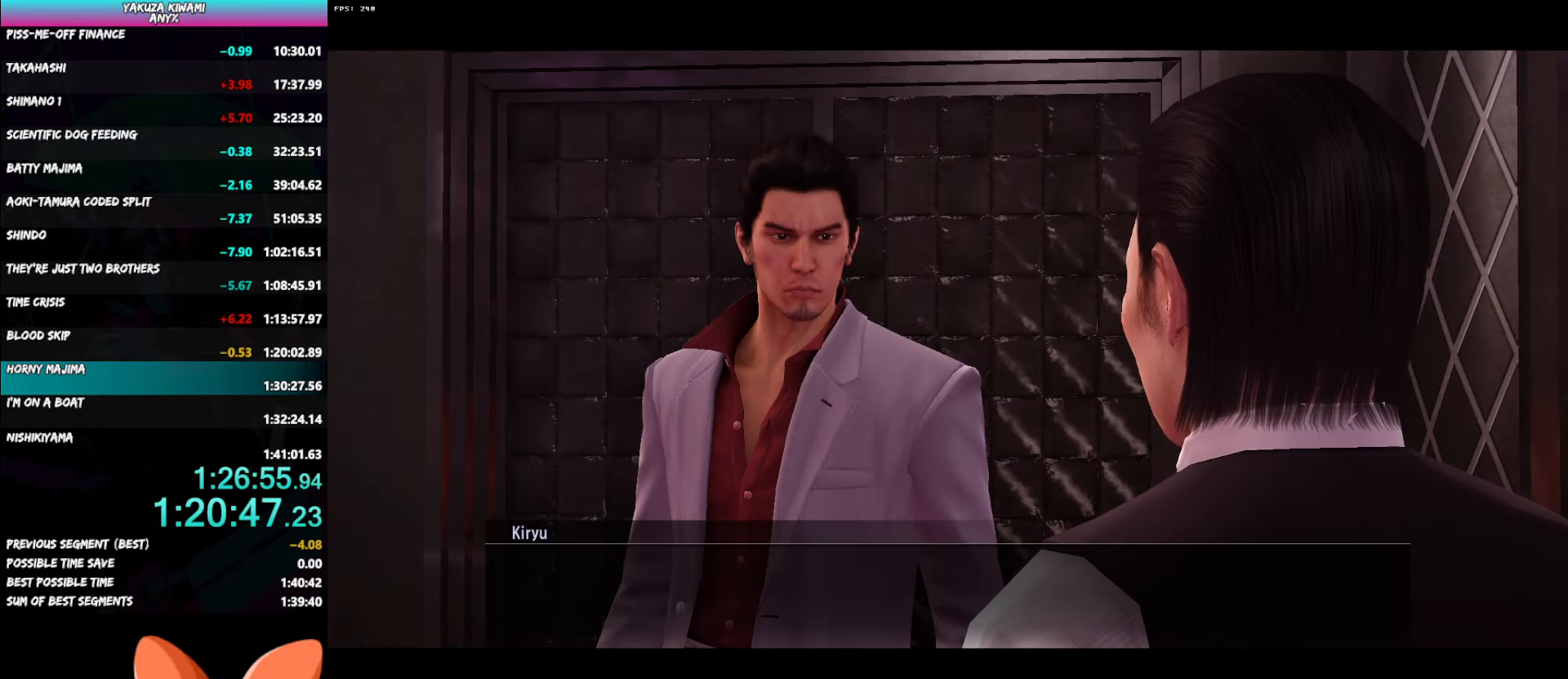
{"buttons": ["A"], "left_stick": "center", "right_stick": "center", "button_events": []}
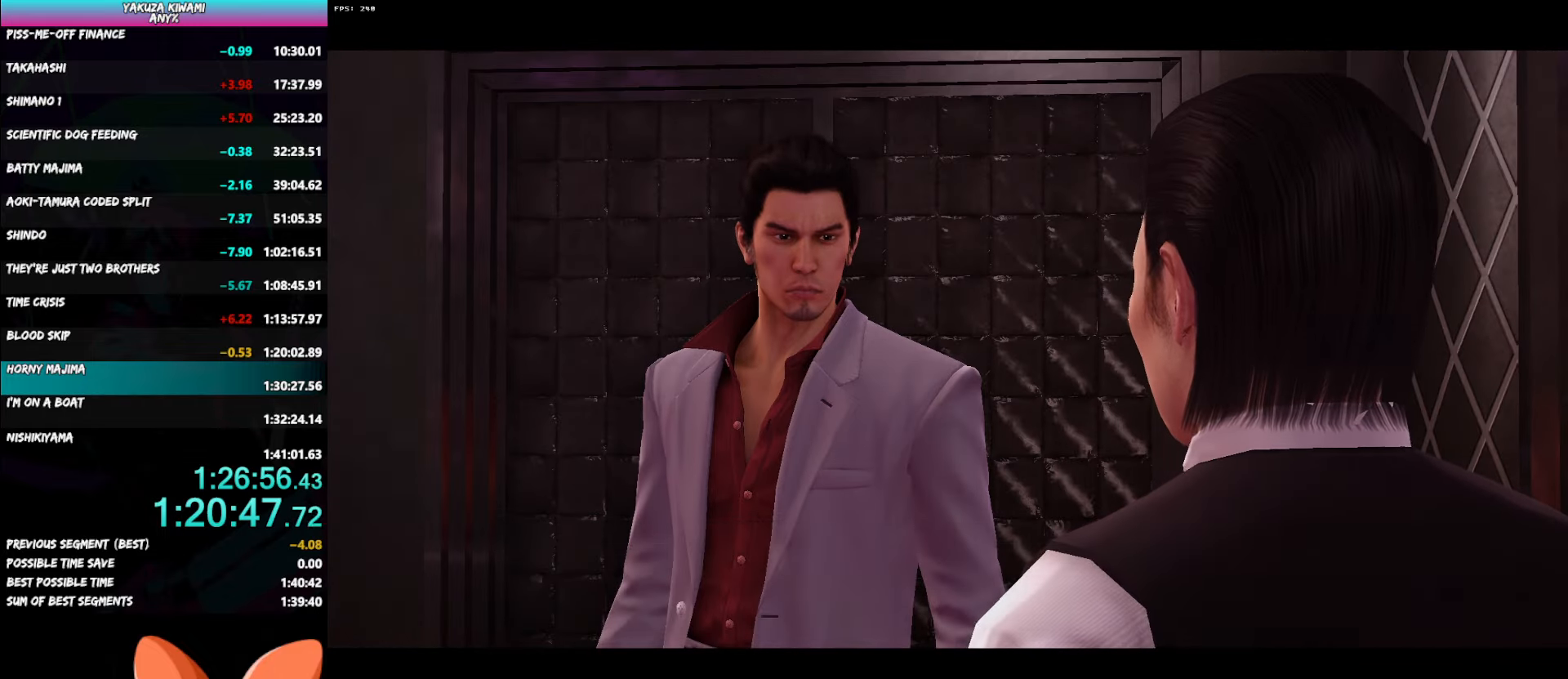
{"buttons": [], "left_stick": "center", "right_stick": "center", "button_events": [[350, "A", "up"]]}
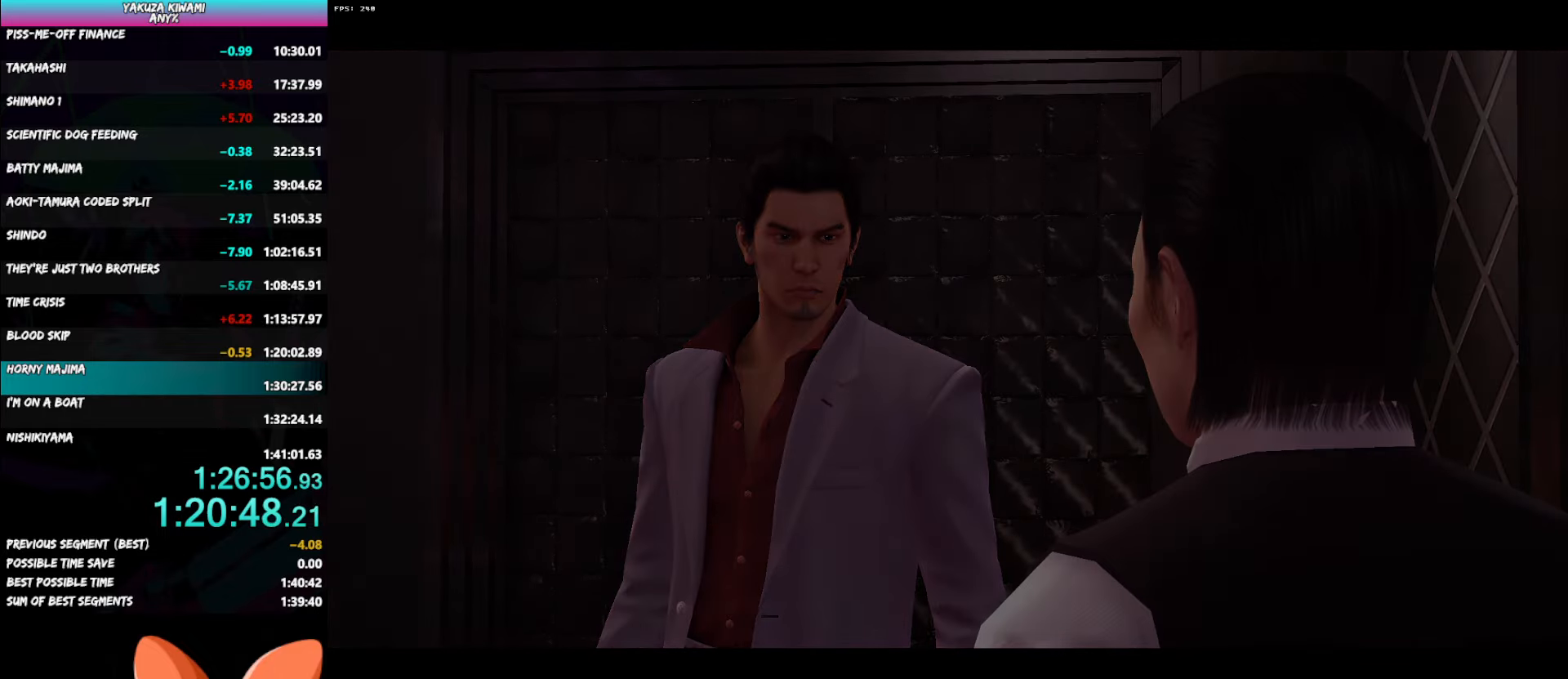
{"buttons": [], "left_stick": "center", "right_stick": "center", "button_events": []}
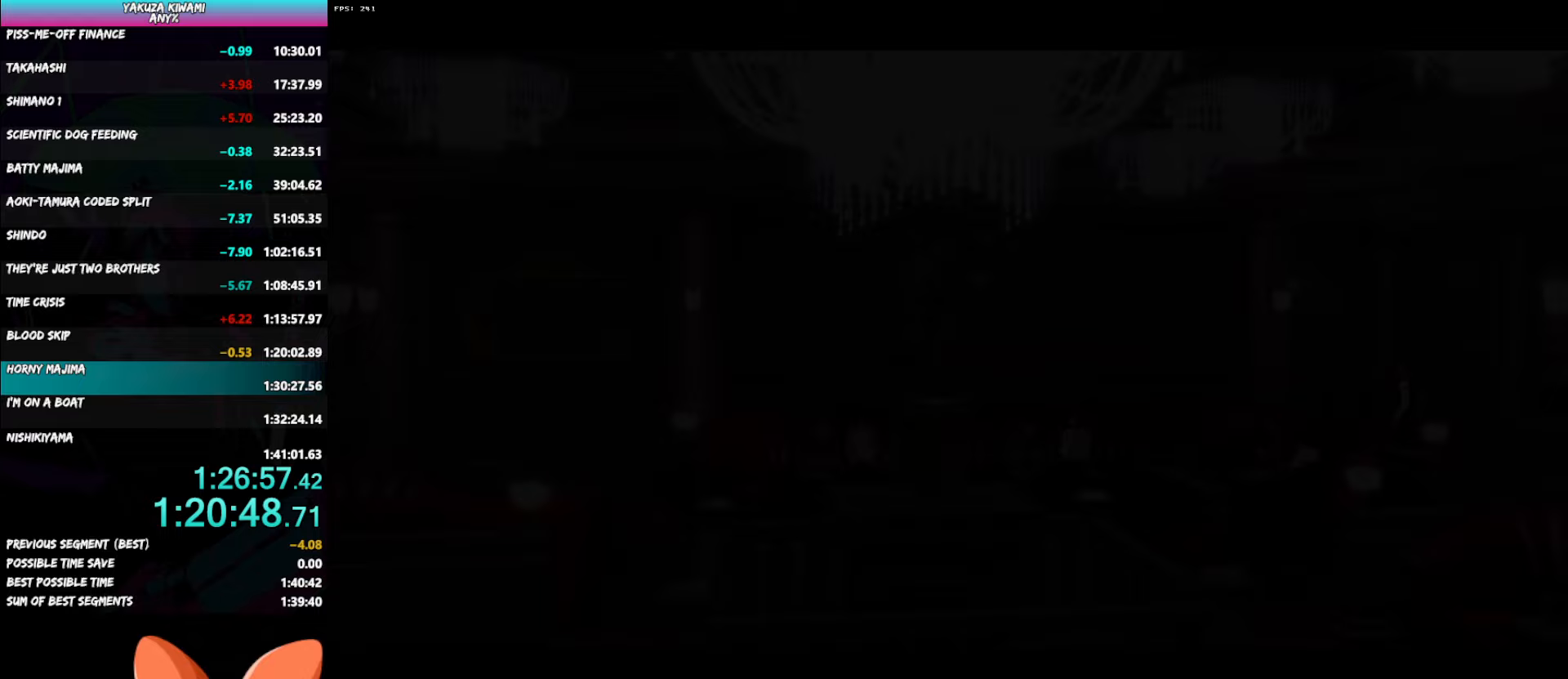
{"buttons": ["A", "DPAD_LEFT"], "left_stick": "center", "right_stick": "center", "button_events": [[267, "DPAD_LEFT", "down"], [483, "A", "down"]]}
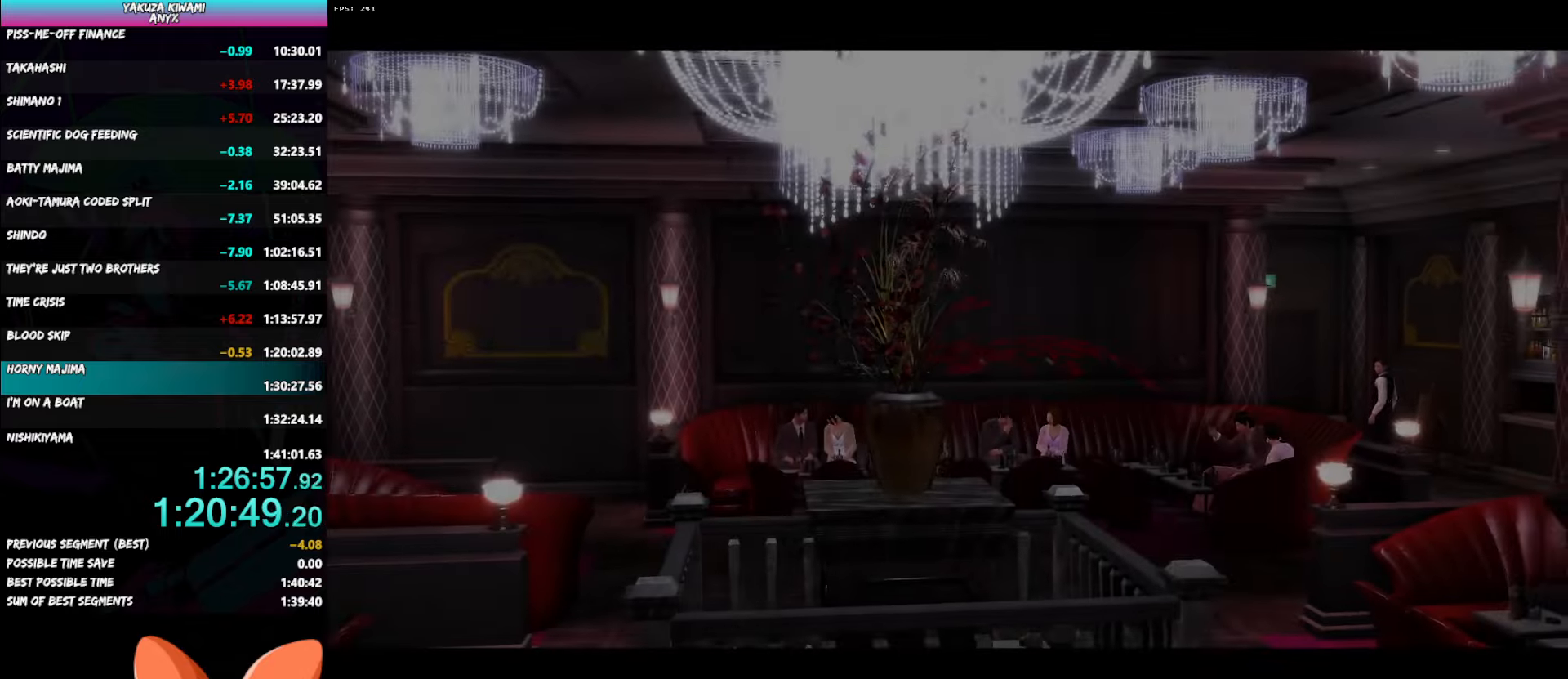
{"buttons": ["DPAD_LEFT"], "left_stick": "center", "right_stick": "center", "button_events": [[17, "A", "up"], [100, "A", "down"], [133, "A", "up"], [200, "A", "down"], [250, "A", "up"], [333, "A", "down"], [367, "A", "up"], [433, "A", "down"], [467, "A", "up"]]}
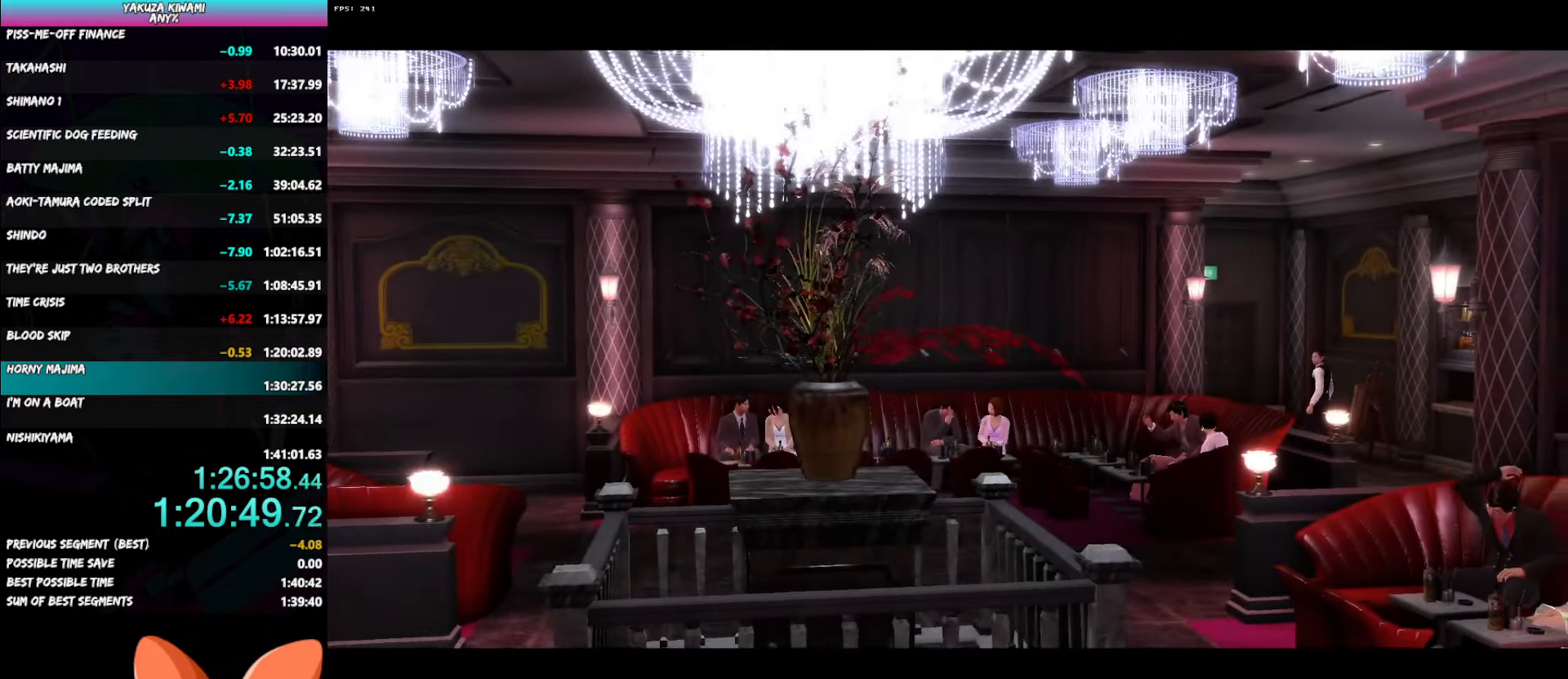
{"buttons": ["DPAD_LEFT"], "left_stick": "center", "right_stick": "center", "button_events": []}
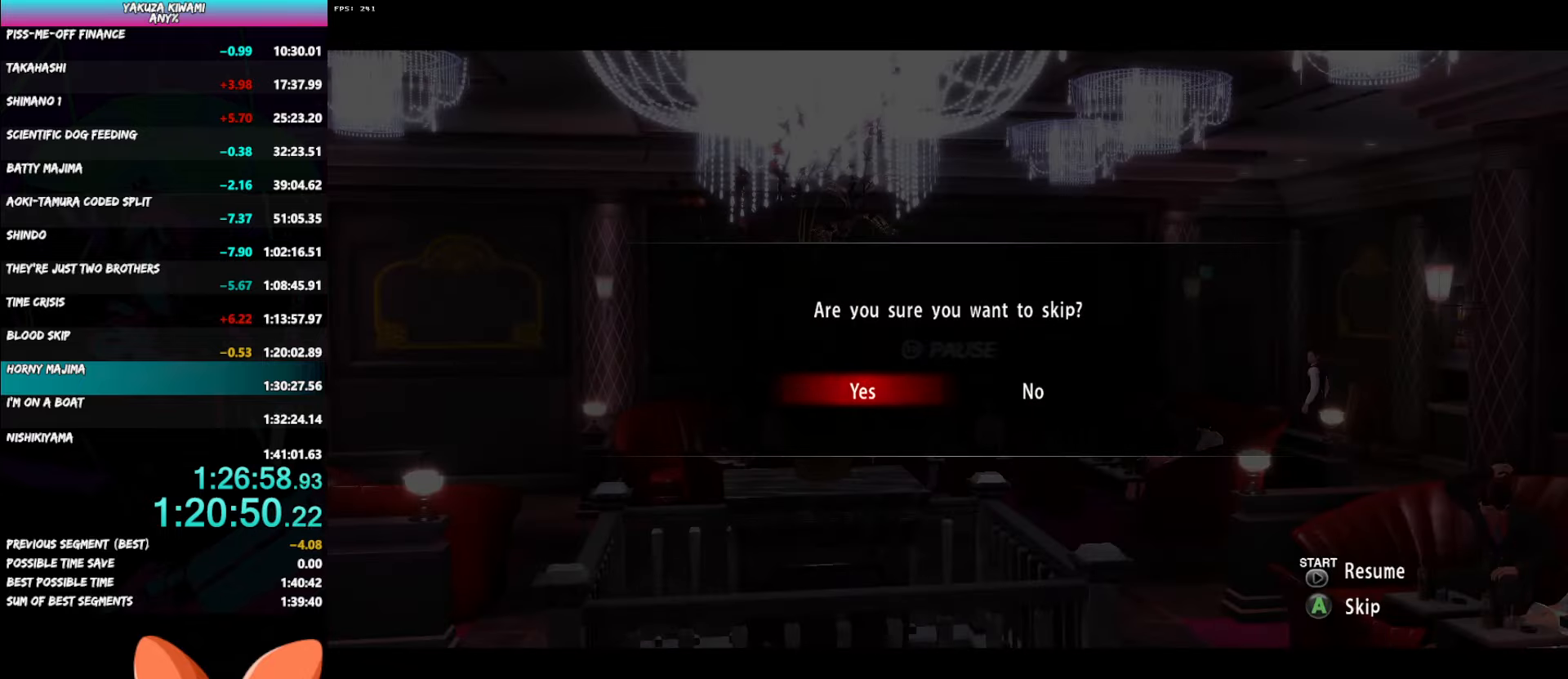
{"buttons": [], "left_stick": "center", "right_stick": "center", "button_events": [[100, "DPAD_LEFT", "up"]]}
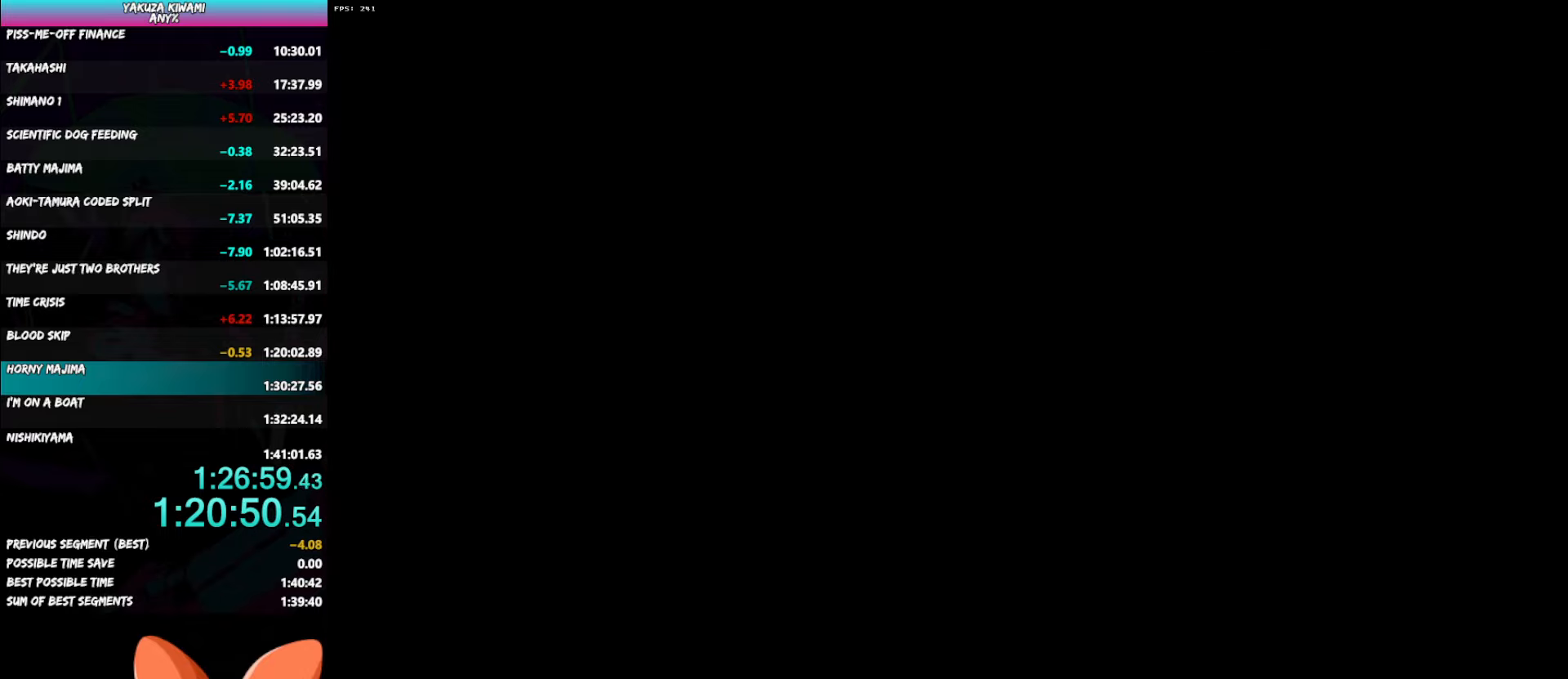
{"buttons": [], "left_stick": "center", "right_stick": "center", "button_events": []}
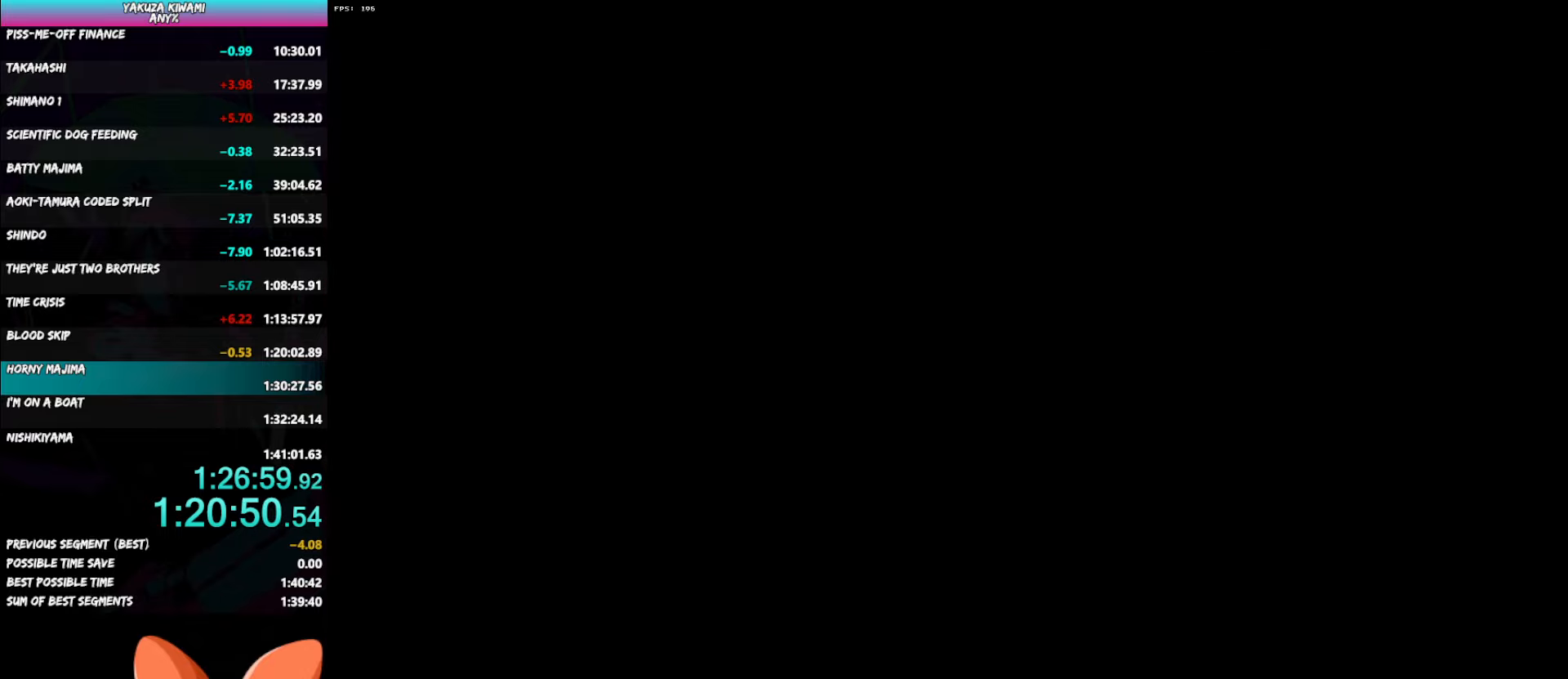
{"buttons": [], "left_stick": "center", "right_stick": "center", "button_events": []}
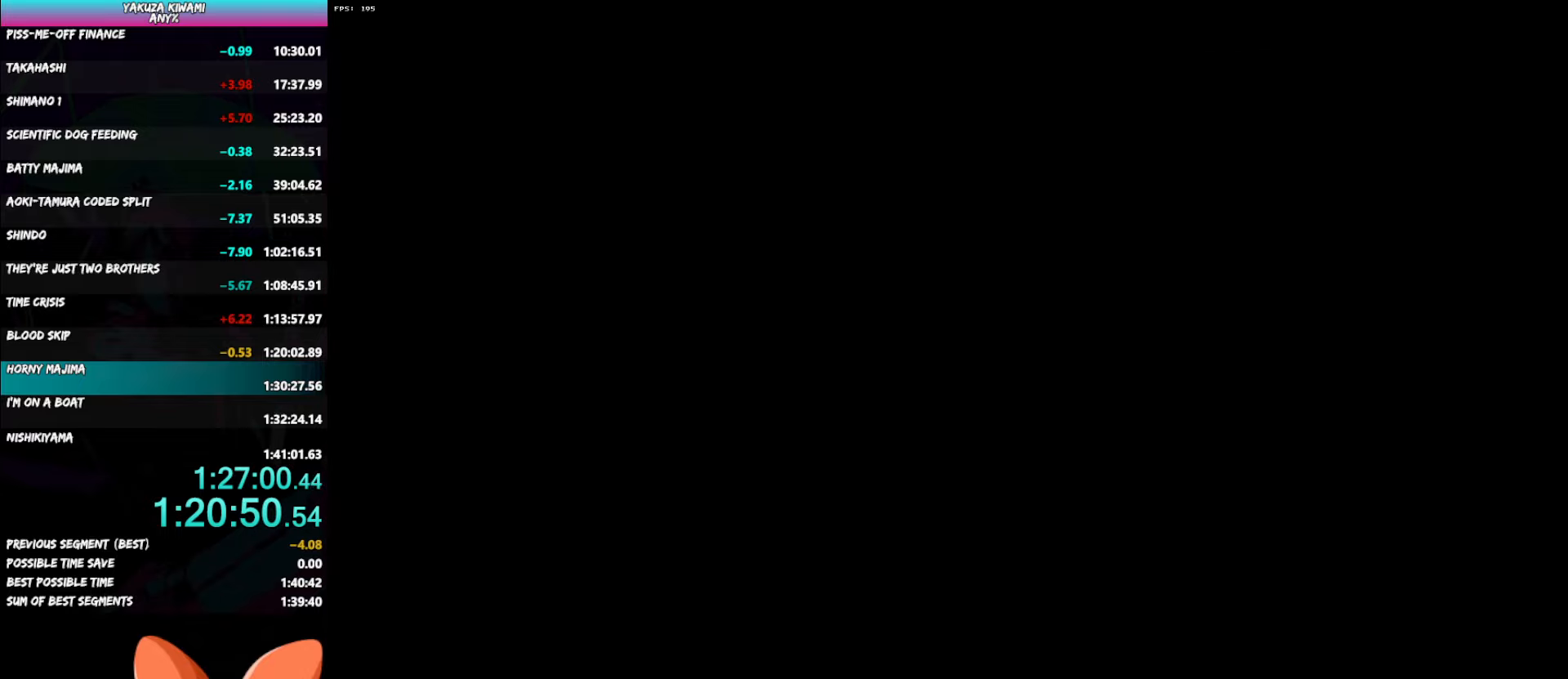
{"buttons": ["A"], "left_stick": "up-left", "right_stick": "center", "button_events": [[50, "A", "down"]]}
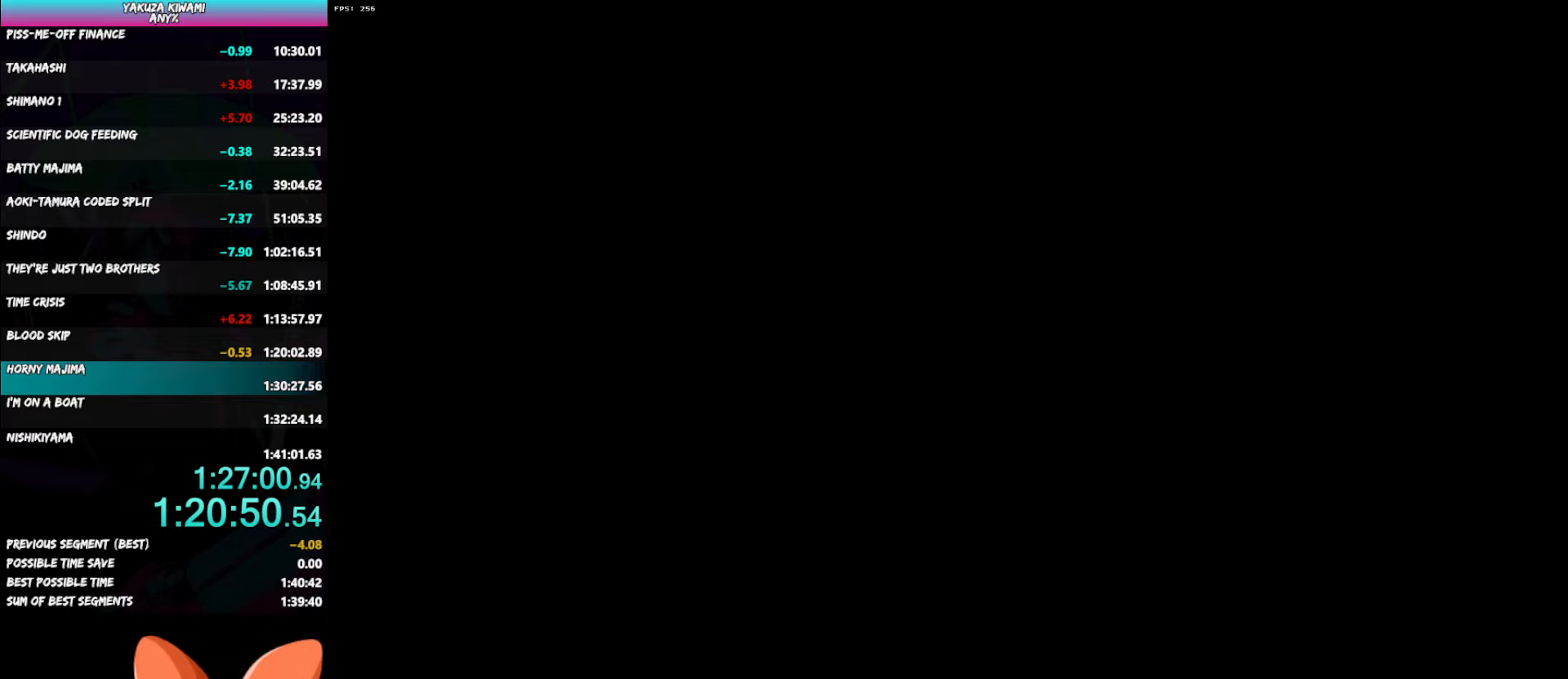
{"buttons": ["A"], "left_stick": "up-left", "right_stick": "center", "button_events": []}
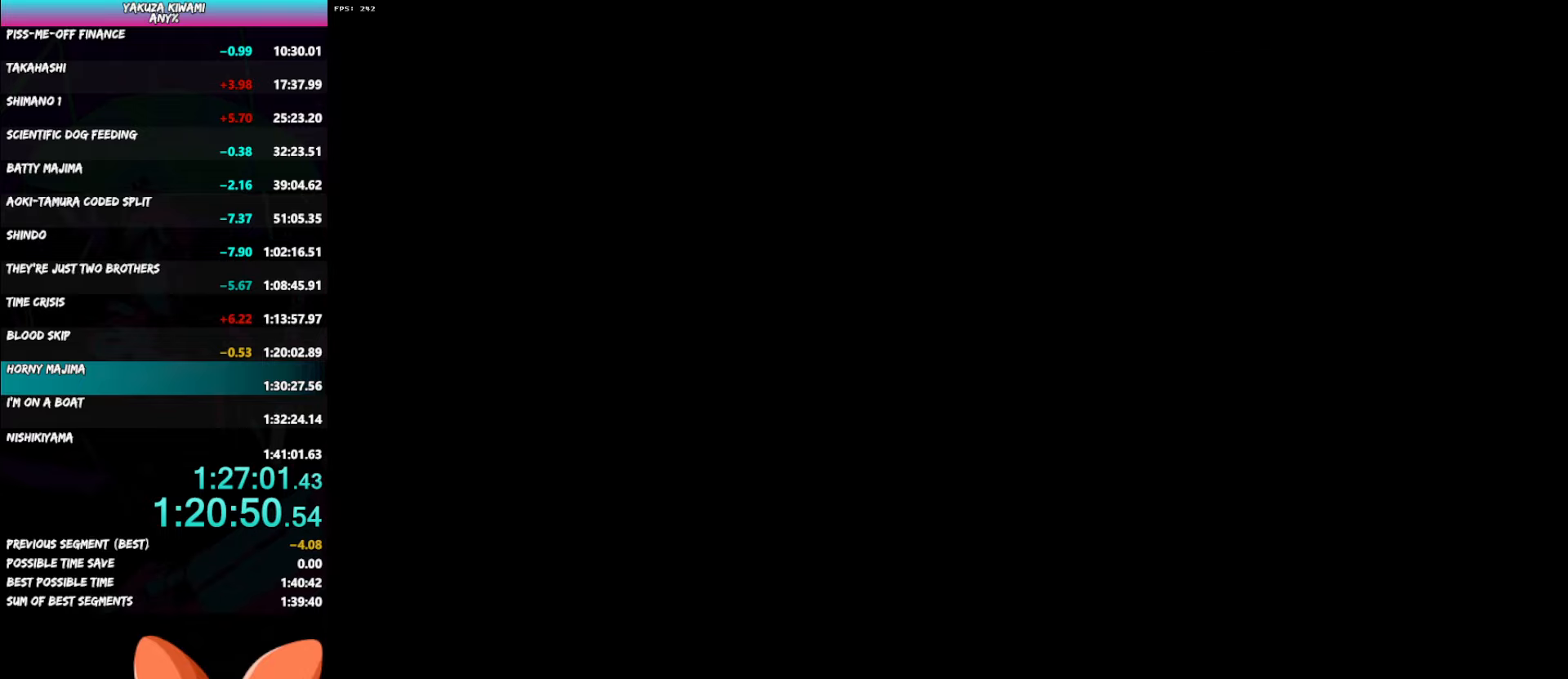
{"buttons": ["A"], "left_stick": "up-left", "right_stick": "center", "button_events": []}
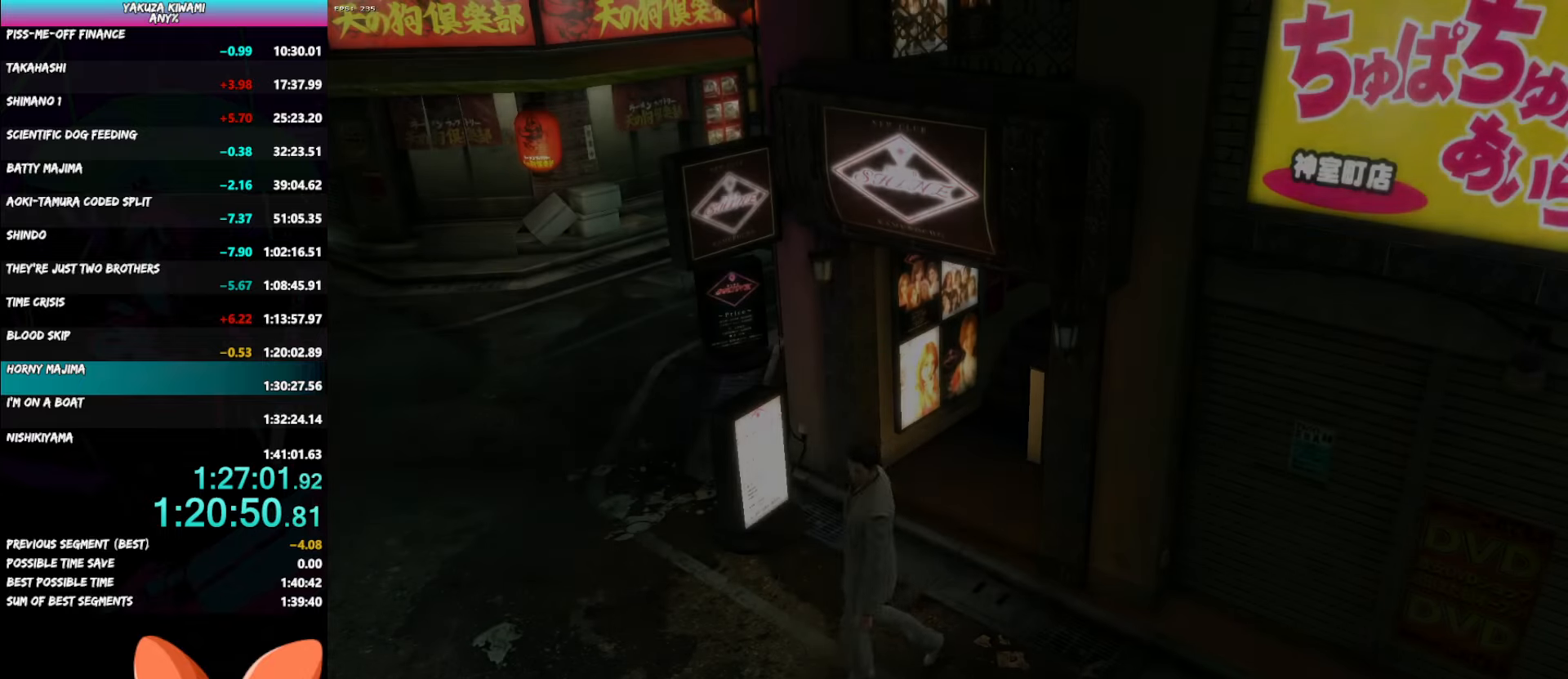
{"buttons": ["A"], "left_stick": "up-left", "right_stick": "center", "button_events": []}
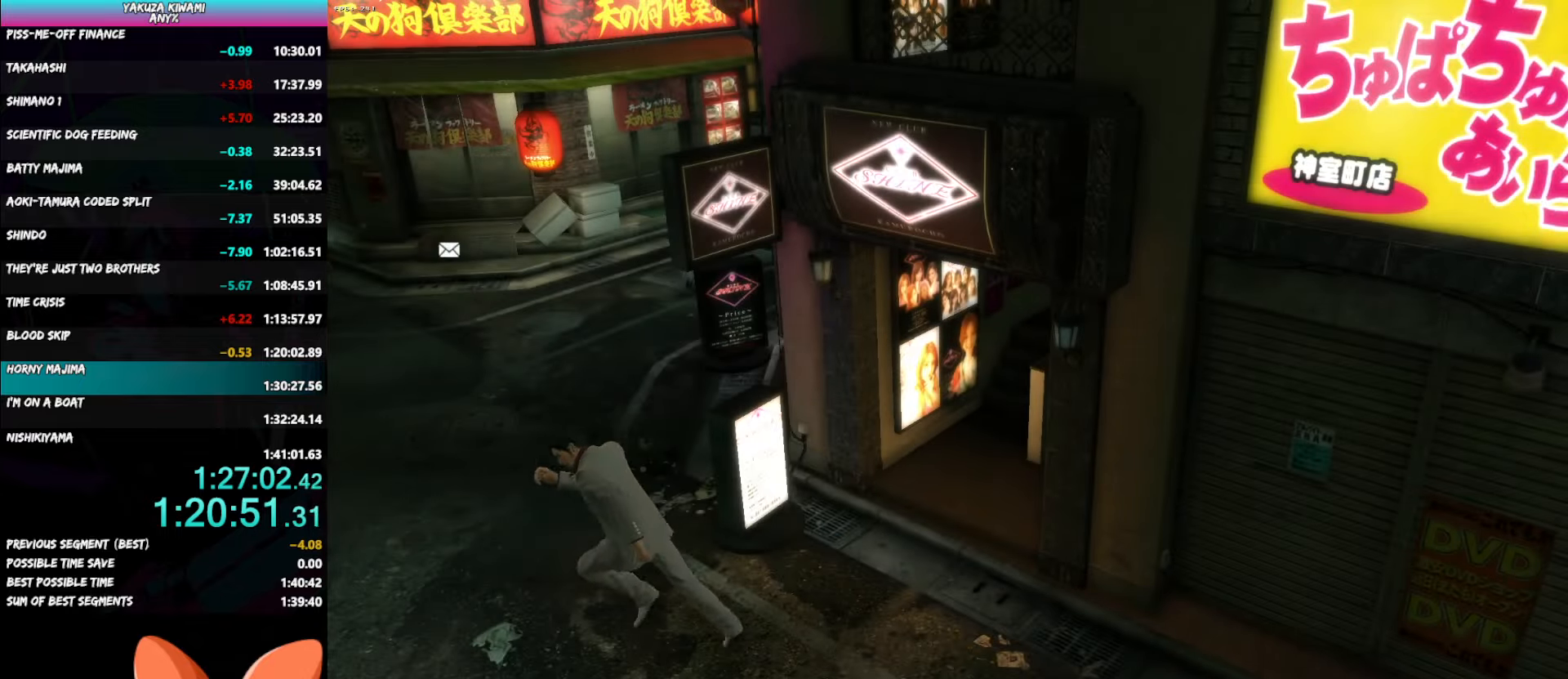
{"buttons": ["A"], "left_stick": "up-left", "right_stick": "center", "button_events": []}
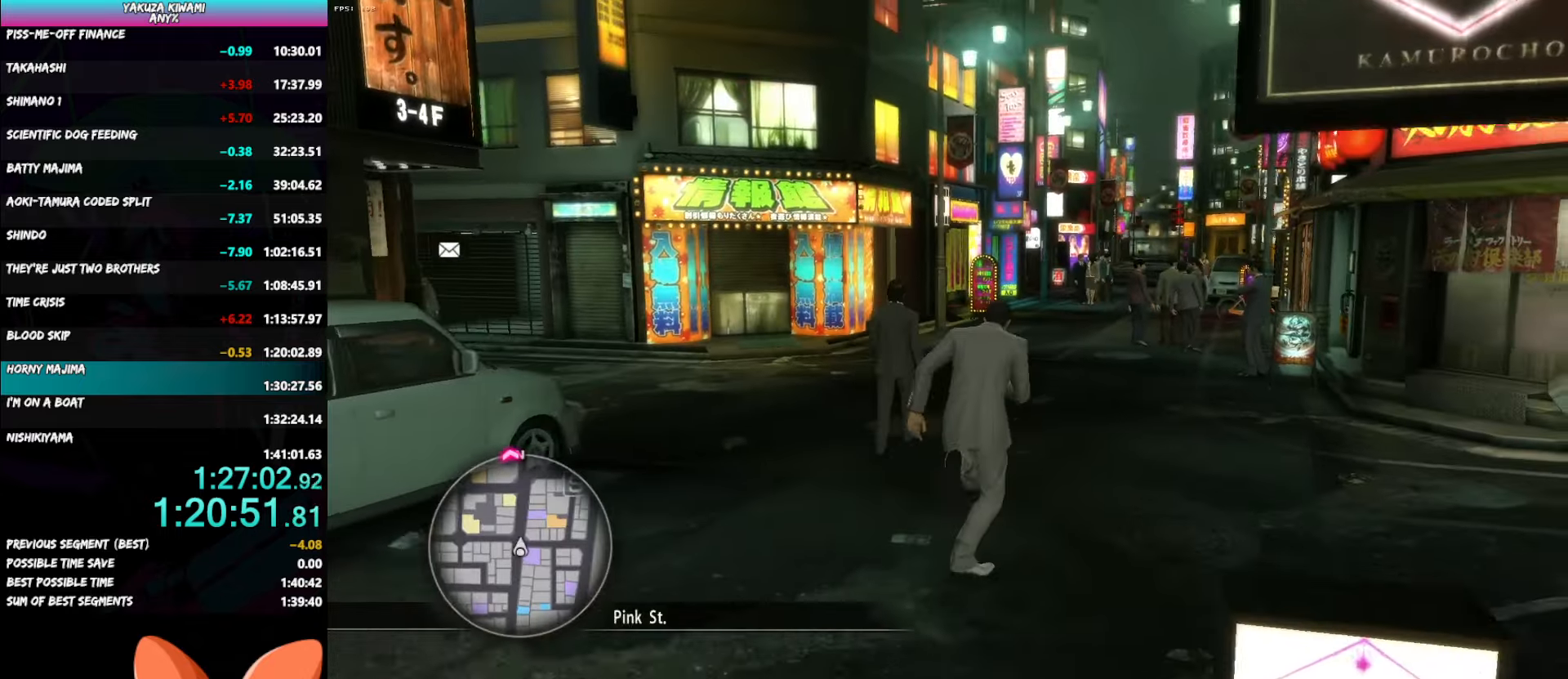
{"buttons": ["A"], "left_stick": "up", "right_stick": "center", "button_events": []}
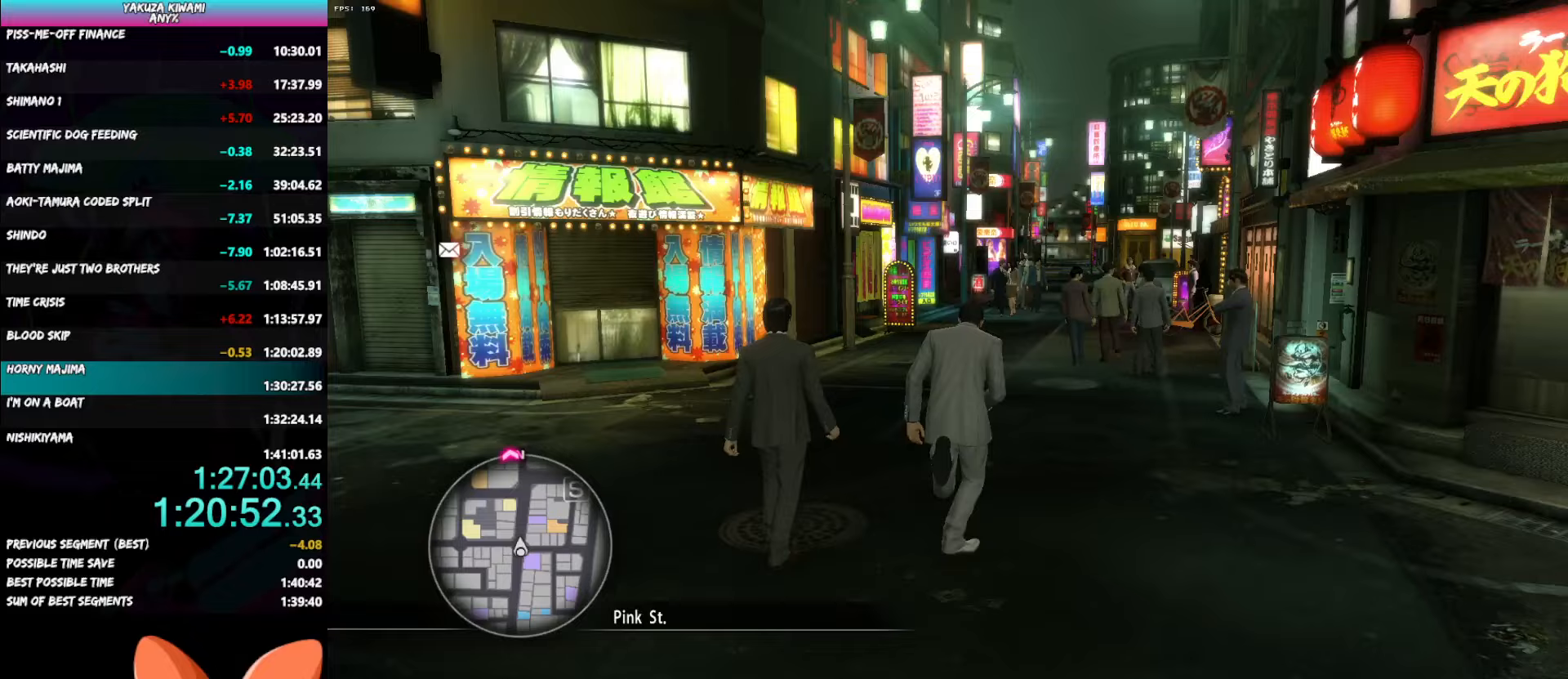
{"buttons": ["A"], "left_stick": "up", "right_stick": "center", "button_events": []}
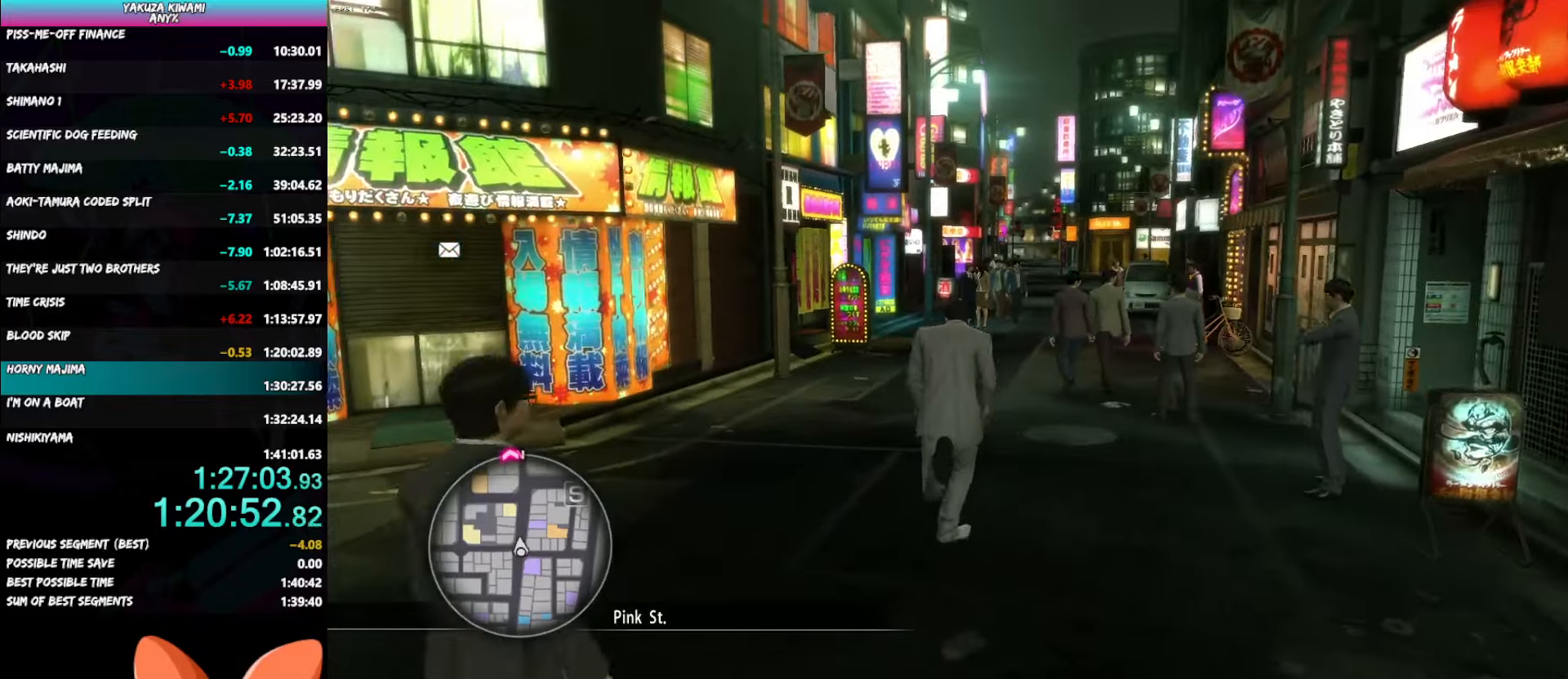
{"buttons": ["A"], "left_stick": "up", "right_stick": "right", "button_events": []}
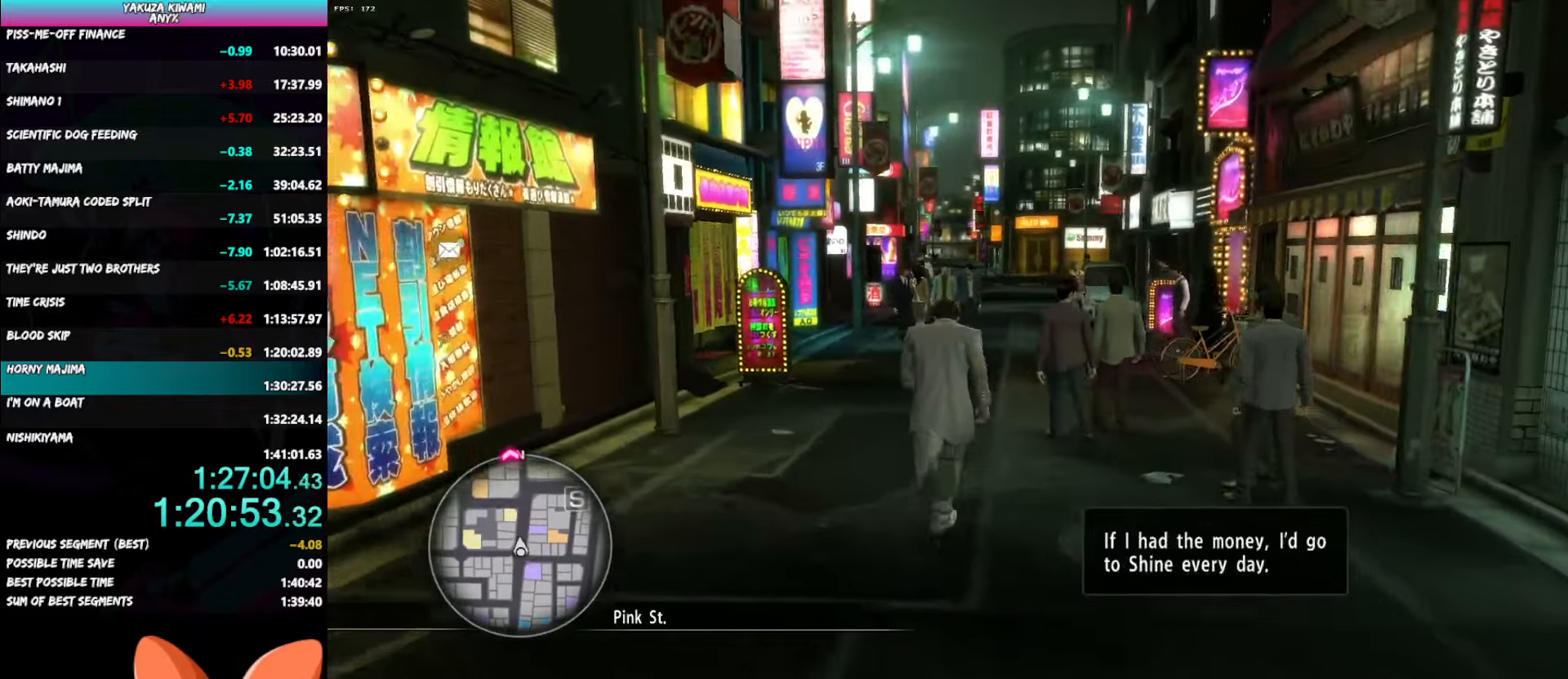
{"buttons": ["A"], "left_stick": "up", "right_stick": "center", "button_events": []}
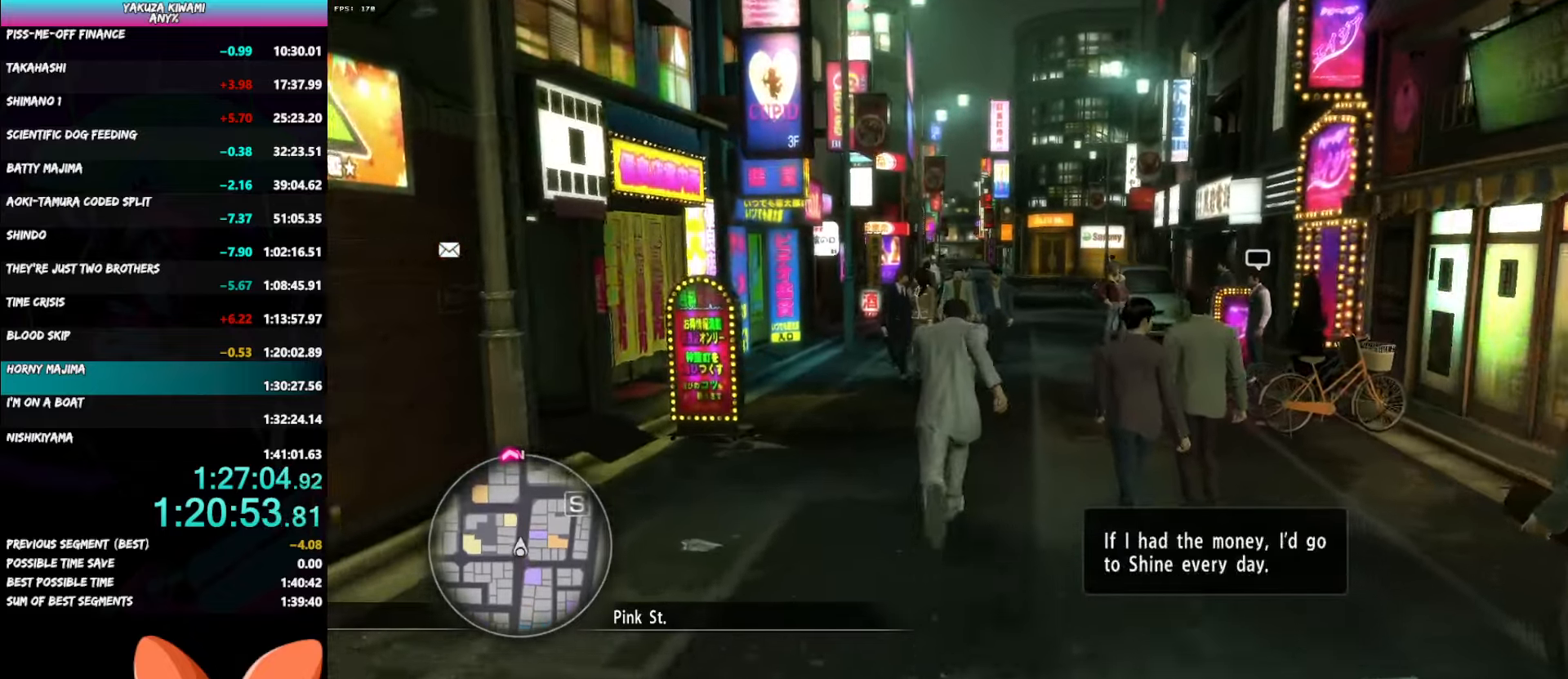
{"buttons": ["A"], "left_stick": "up", "right_stick": "center", "button_events": []}
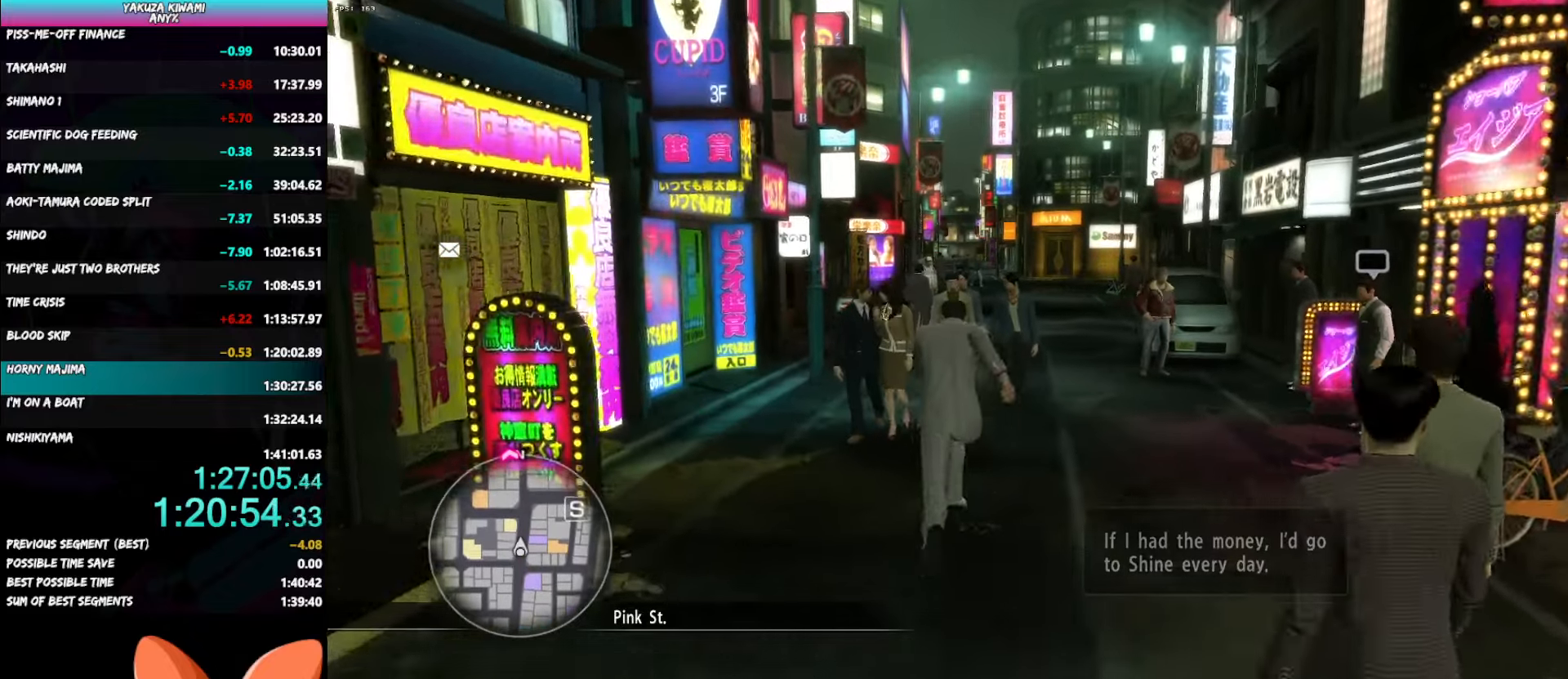
{"buttons": ["A"], "left_stick": "up", "right_stick": "center", "button_events": []}
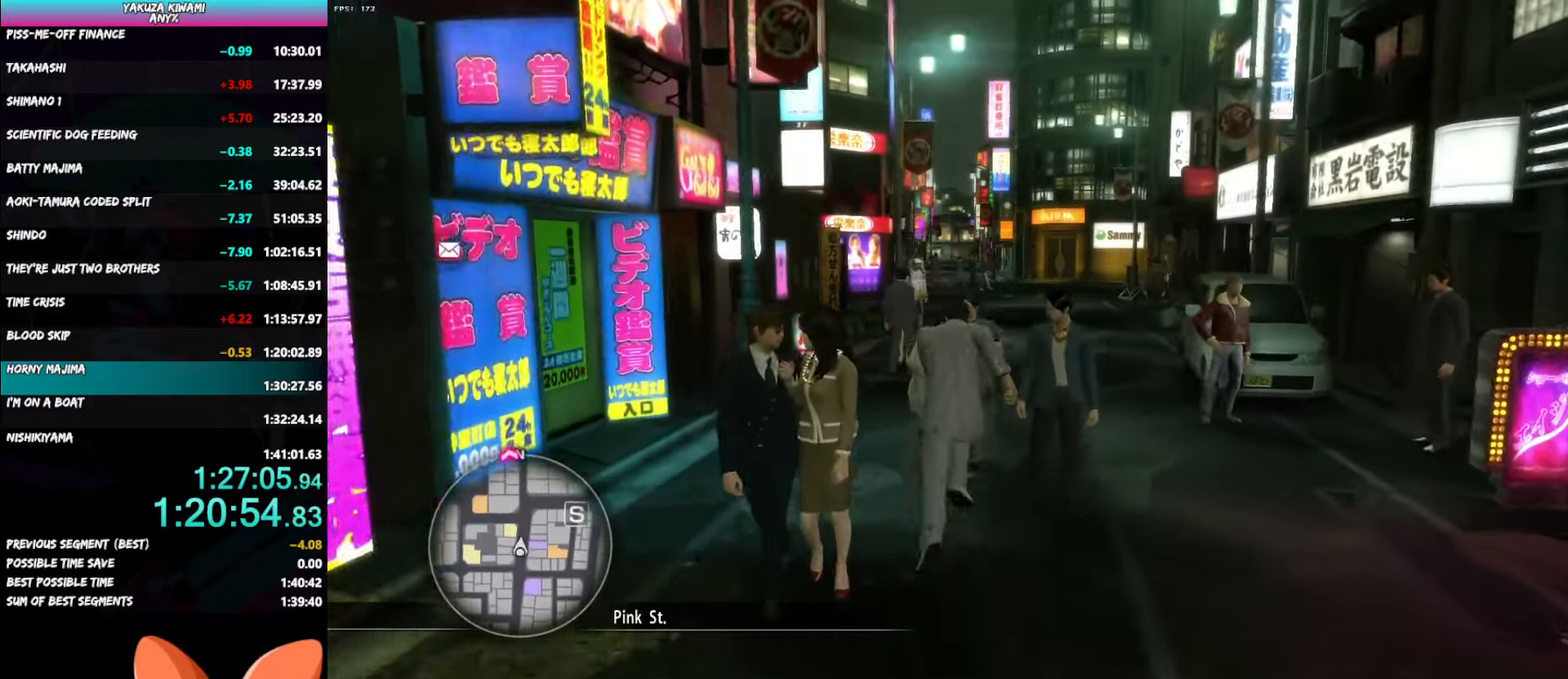
{"buttons": ["A"], "left_stick": "up", "right_stick": "center", "button_events": []}
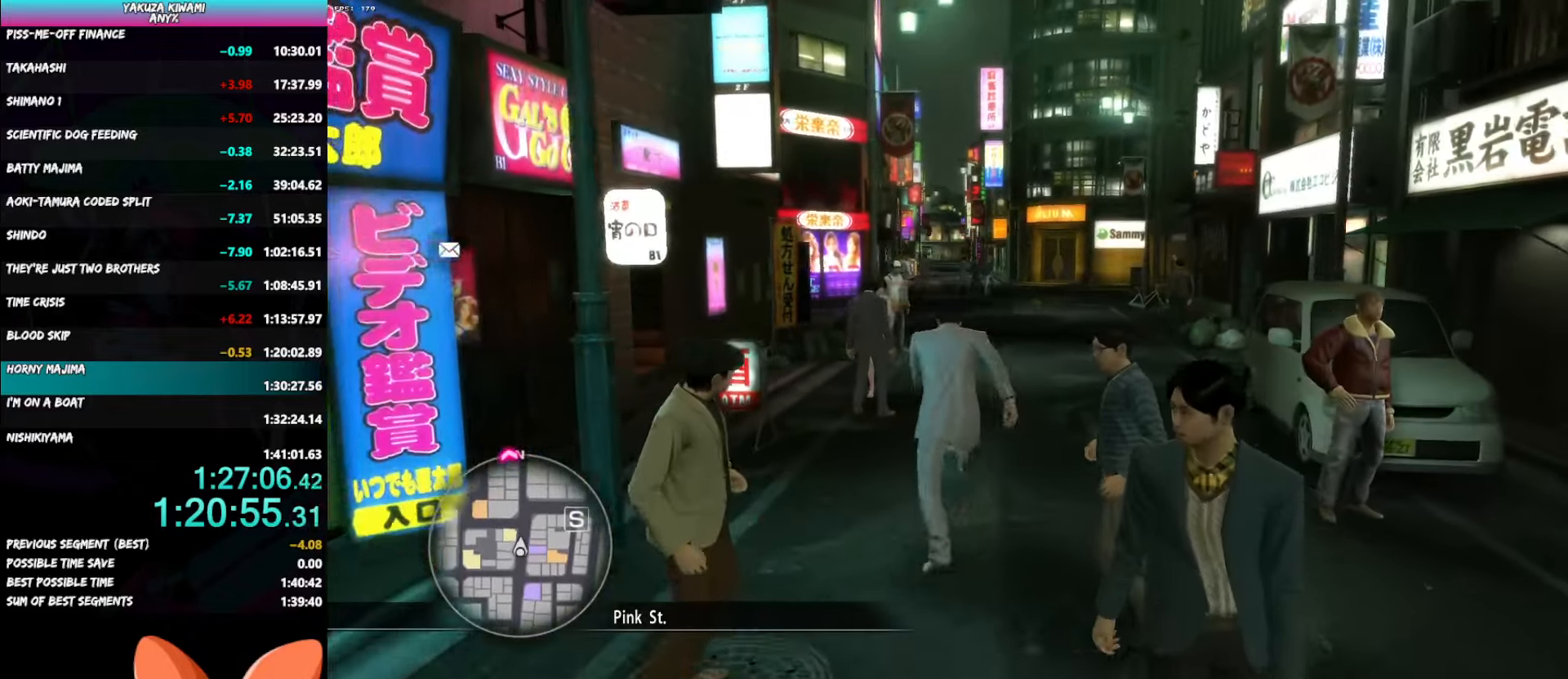
{"buttons": ["A"], "left_stick": "up", "right_stick": "center", "button_events": []}
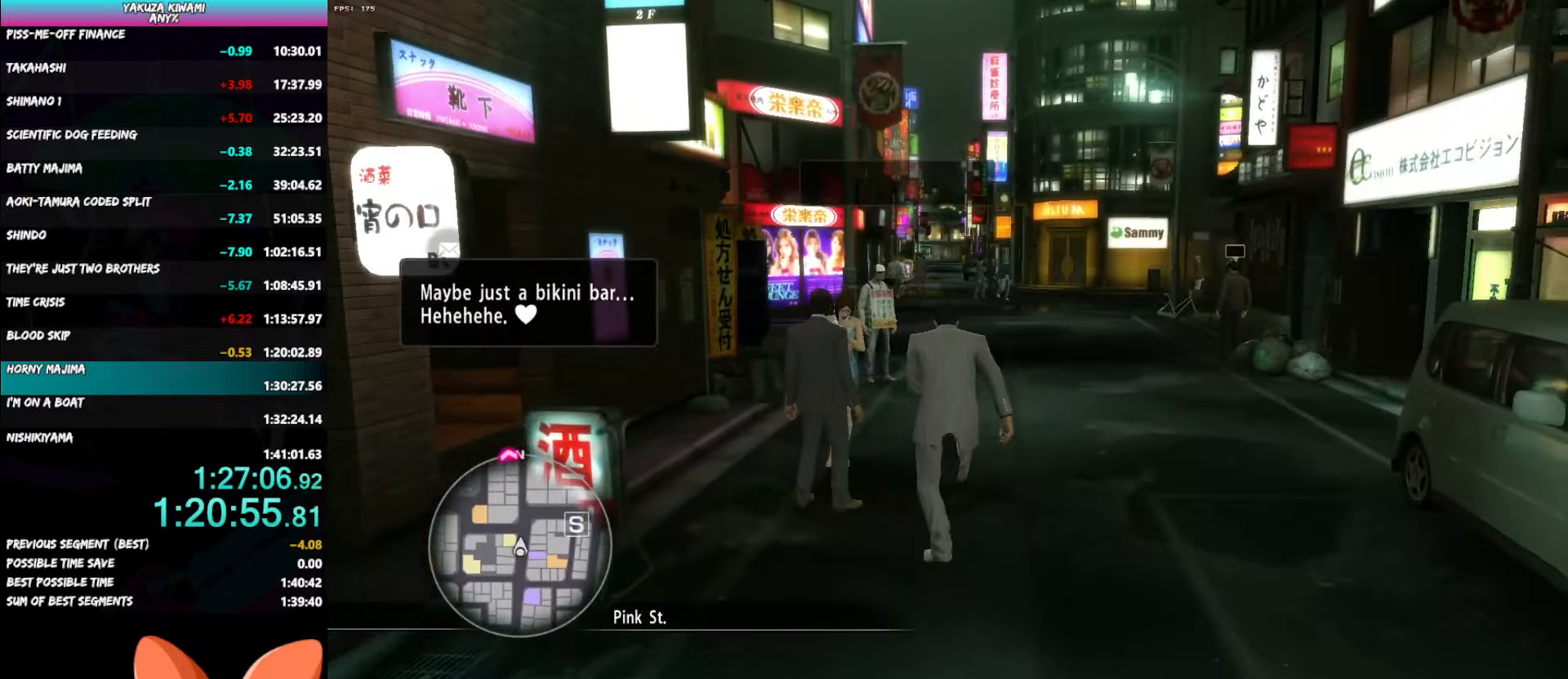
{"buttons": ["A"], "left_stick": "up", "right_stick": "center", "button_events": []}
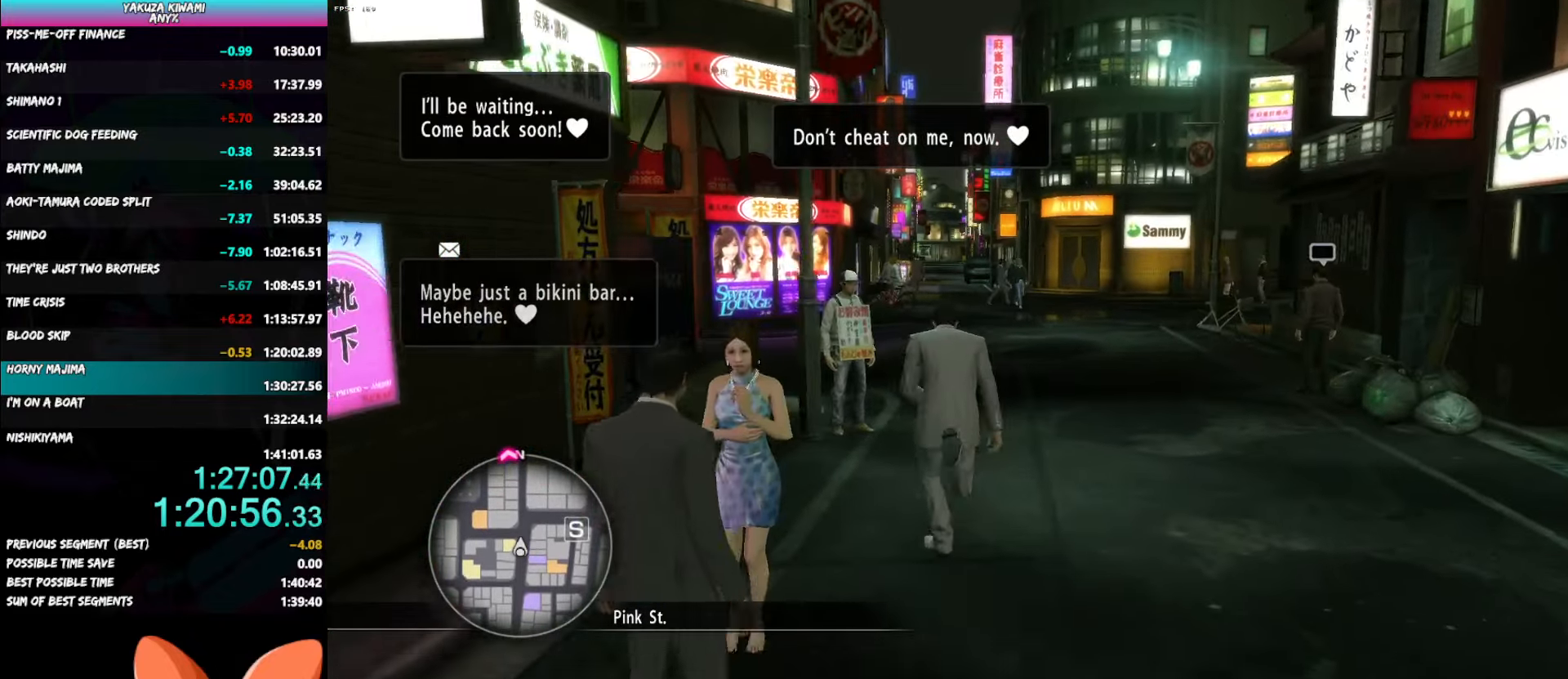
{"buttons": ["A"], "left_stick": "up", "right_stick": "left", "button_events": []}
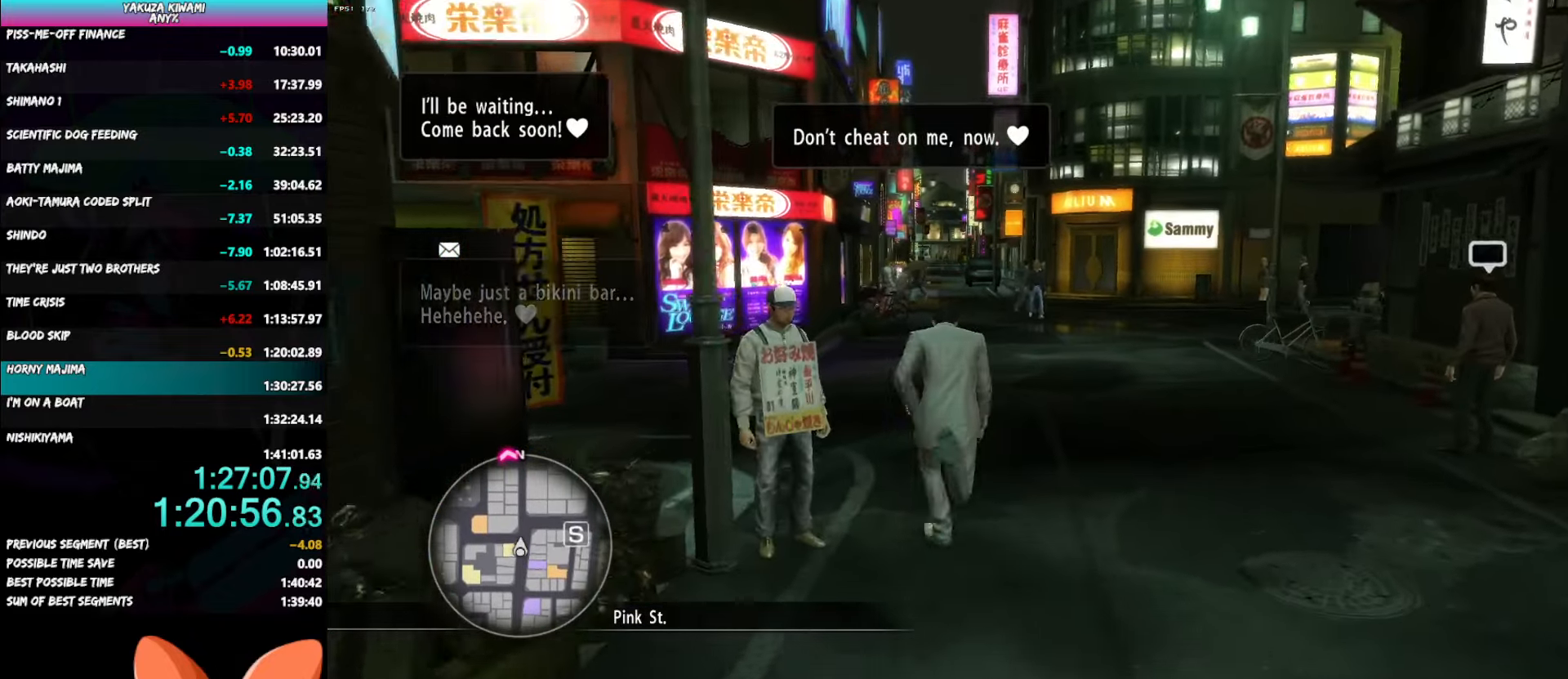
{"buttons": ["A"], "left_stick": "up", "right_stick": "left", "button_events": []}
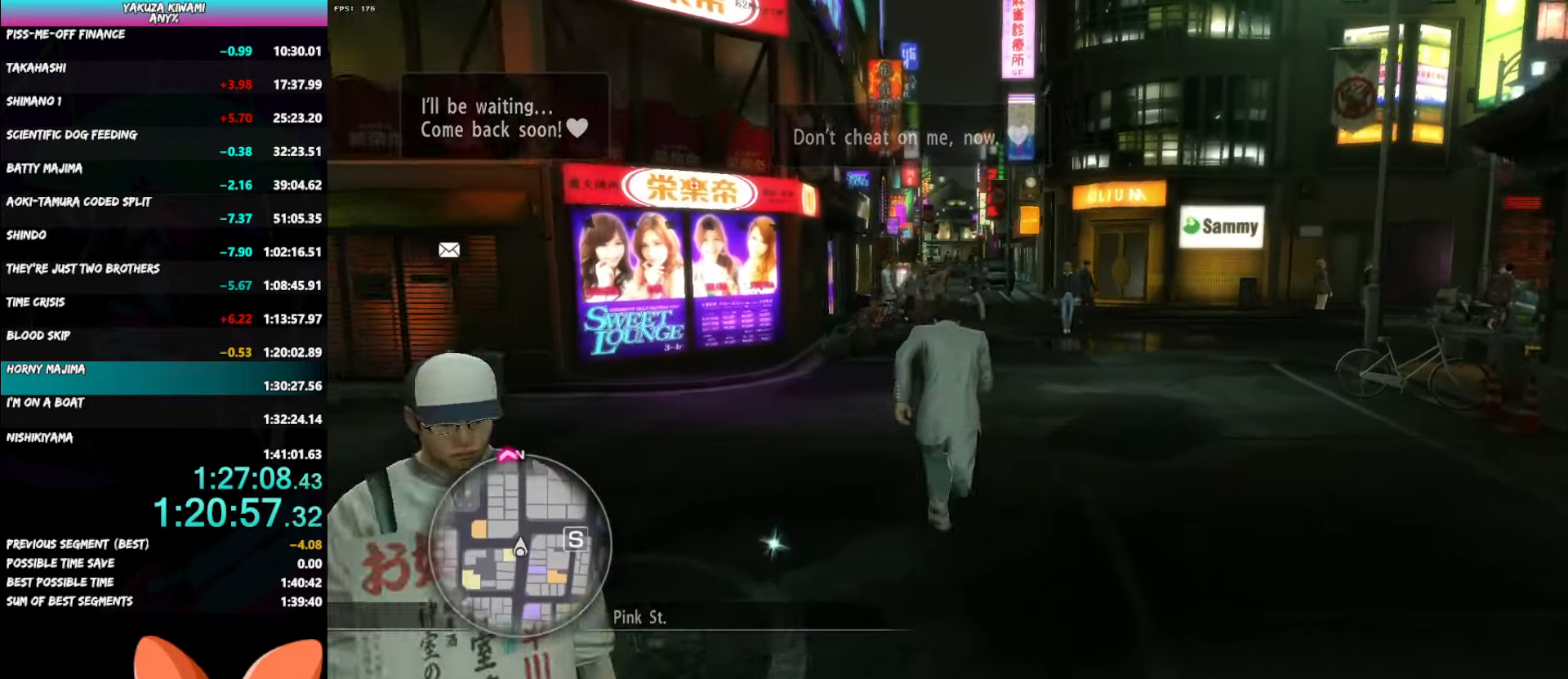
{"buttons": ["A"], "left_stick": "up", "right_stick": "left", "button_events": []}